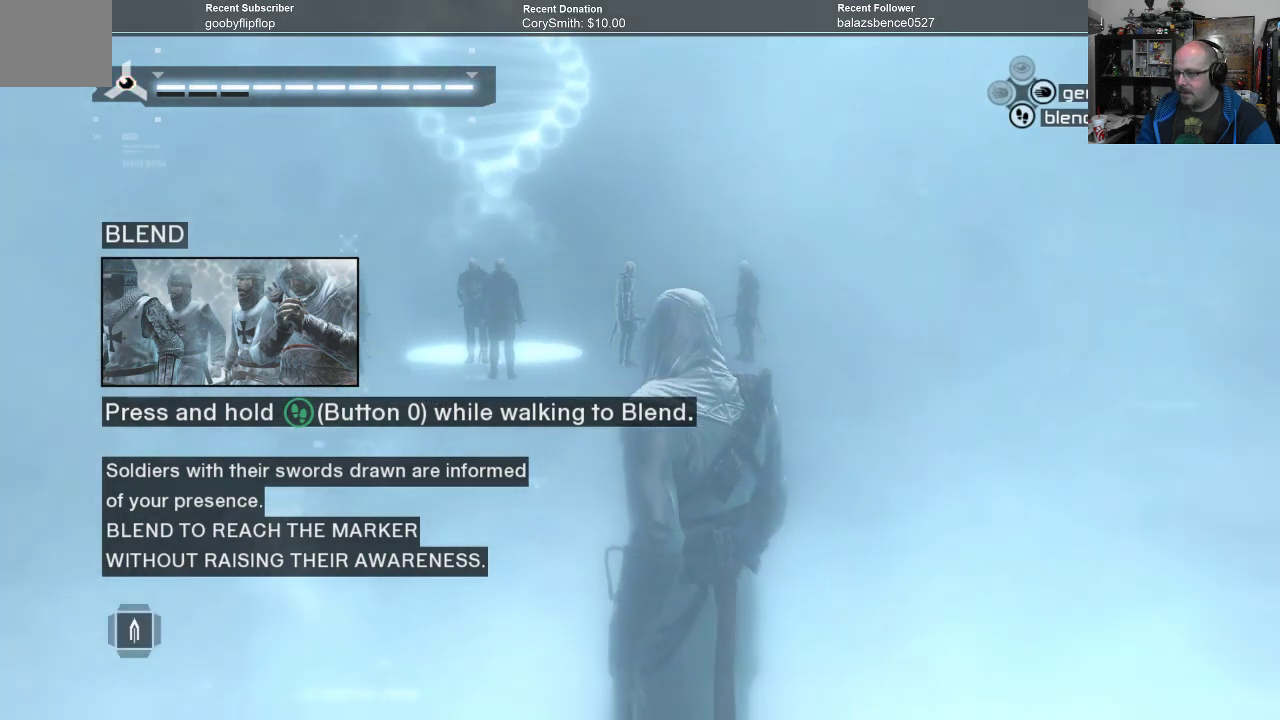
Gameplay with a controller (Xbox layout); each line is a JSON object with the inputs held at the frame after it. "events" lists button and stick changes between this image and that frame as [ms after this image, input, new state], when the widget could be followed in between.
{"buttons": [], "left_stick": "center", "right_stick": "left", "events": [[133, "right_stick", "left"]]}
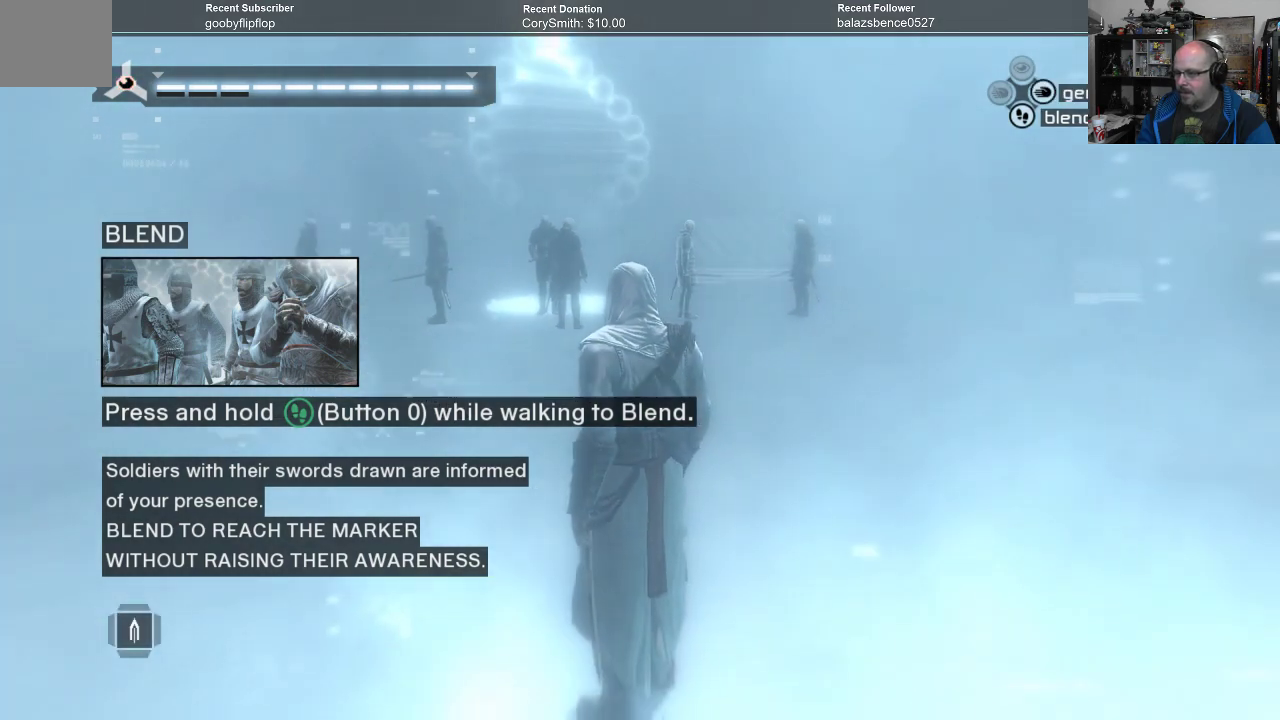
{"buttons": [], "left_stick": "center", "right_stick": "center", "events": [[67, "right_stick", "center"]]}
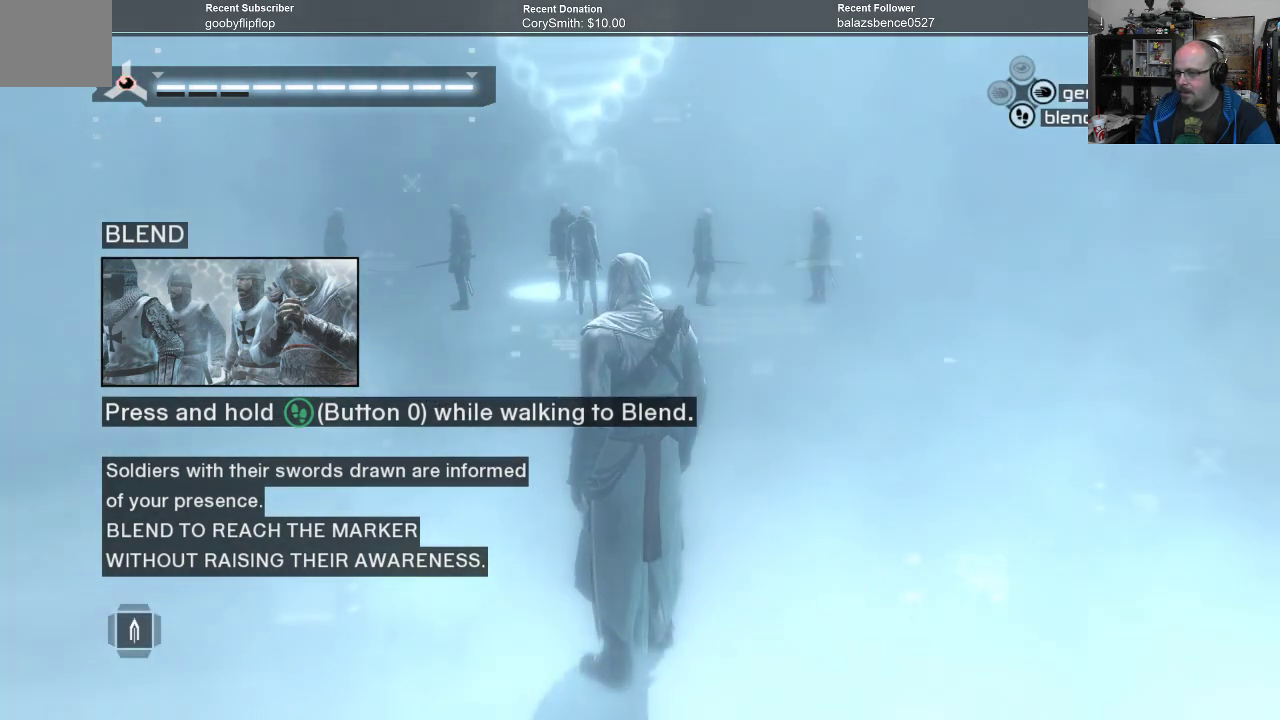
{"buttons": [], "left_stick": "center", "right_stick": "left", "events": [[67, "right_stick", "left"]]}
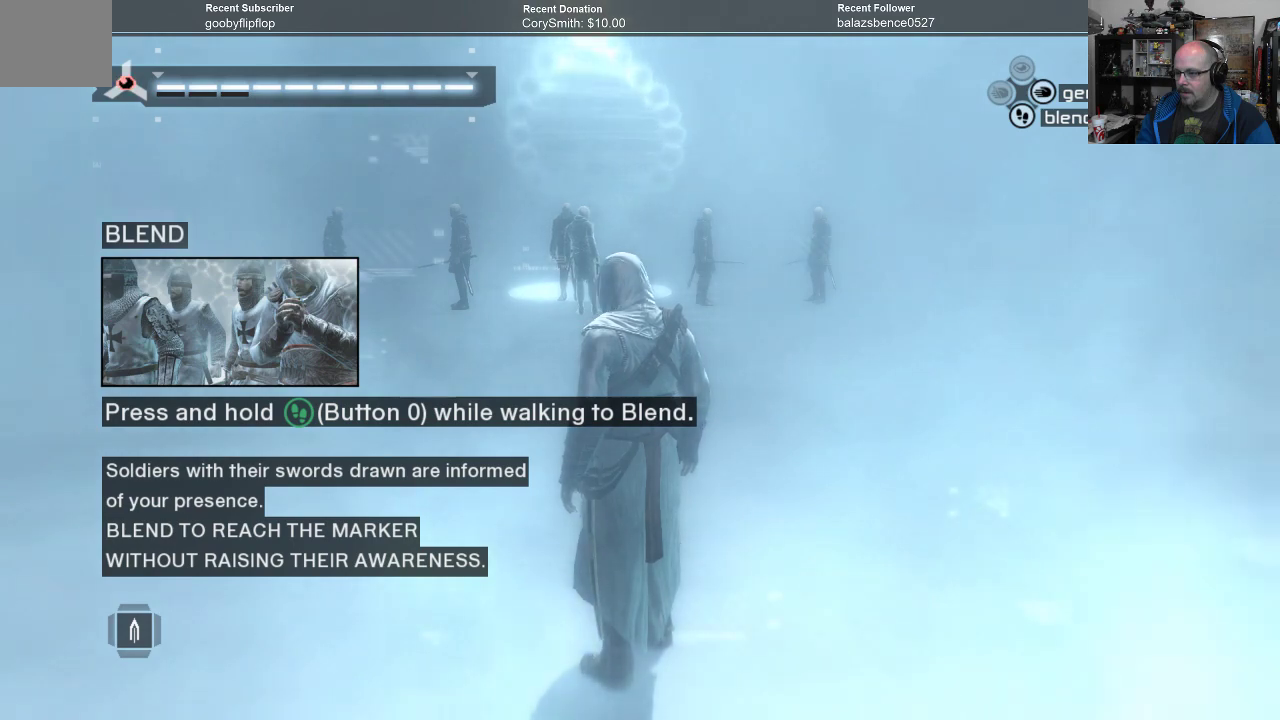
{"buttons": [], "left_stick": "down-left", "right_stick": "center", "events": [[333, "right_stick", "center"], [400, "left_stick", "down-left"]]}
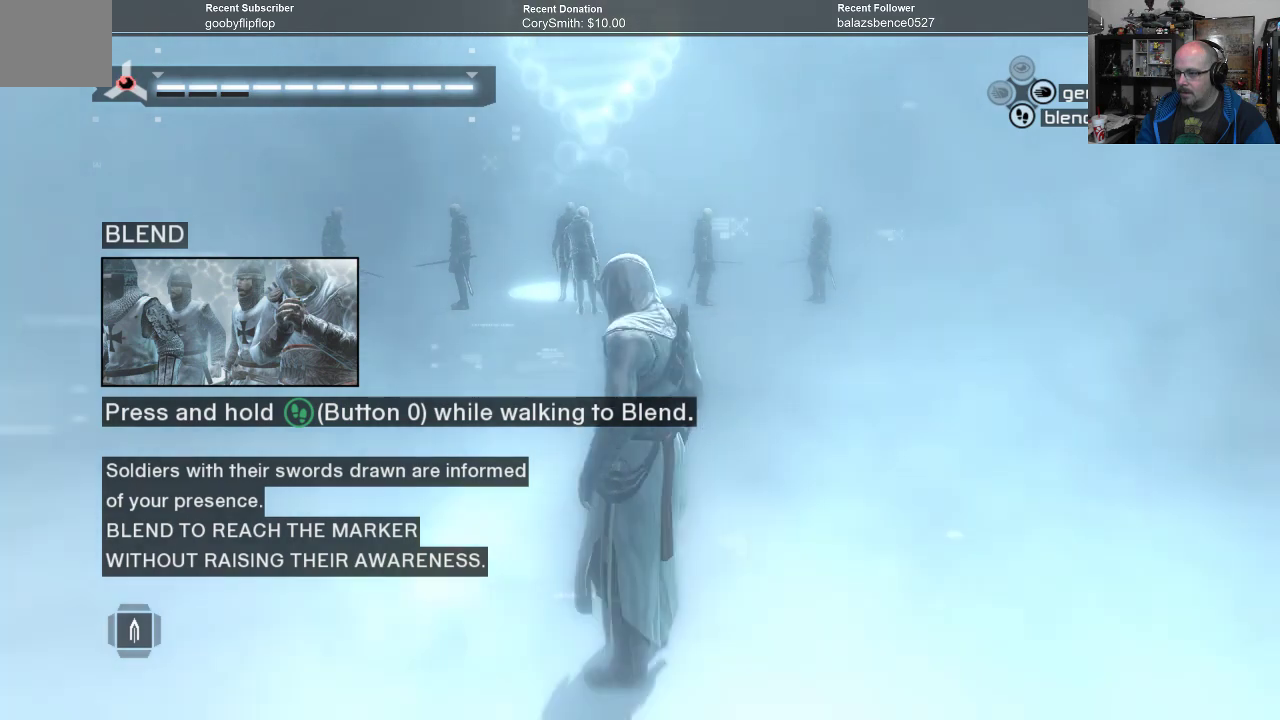
{"buttons": [], "left_stick": "right", "right_stick": "center", "events": [[33, "left_stick", "down"], [133, "left_stick", "down-right"], [400, "left_stick", "right"]]}
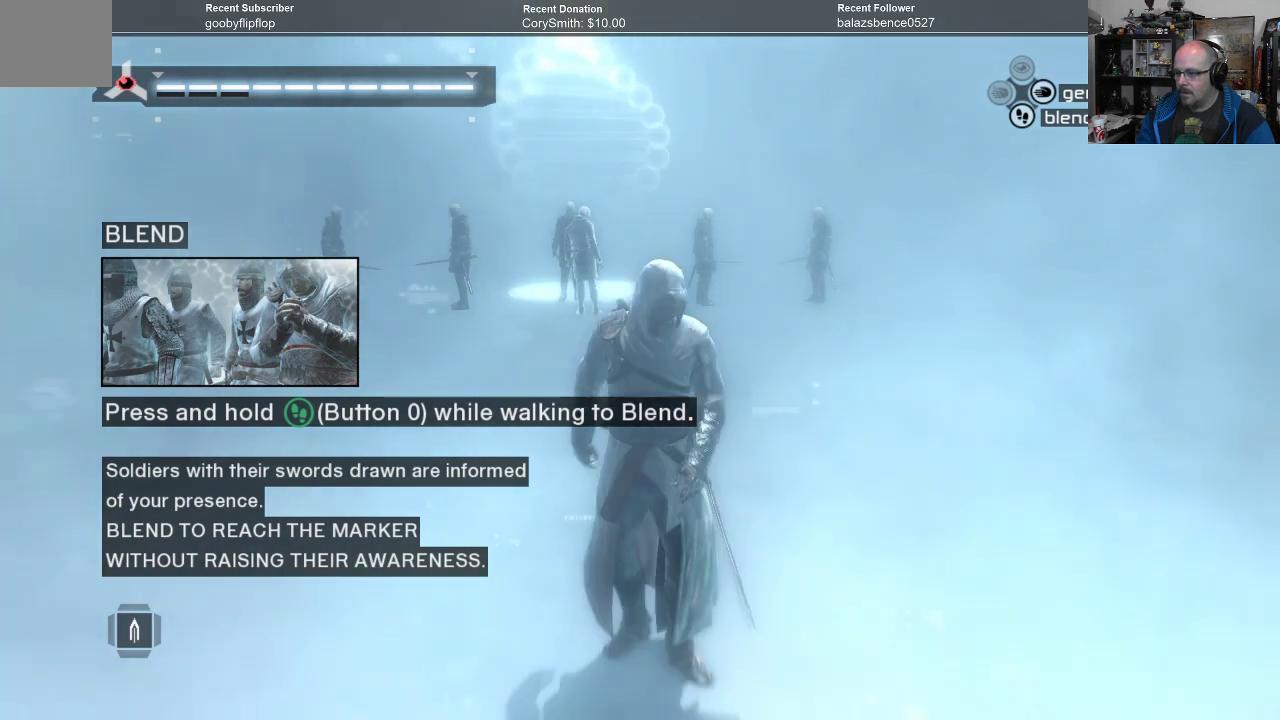
{"buttons": [], "left_stick": "right", "right_stick": "center", "events": []}
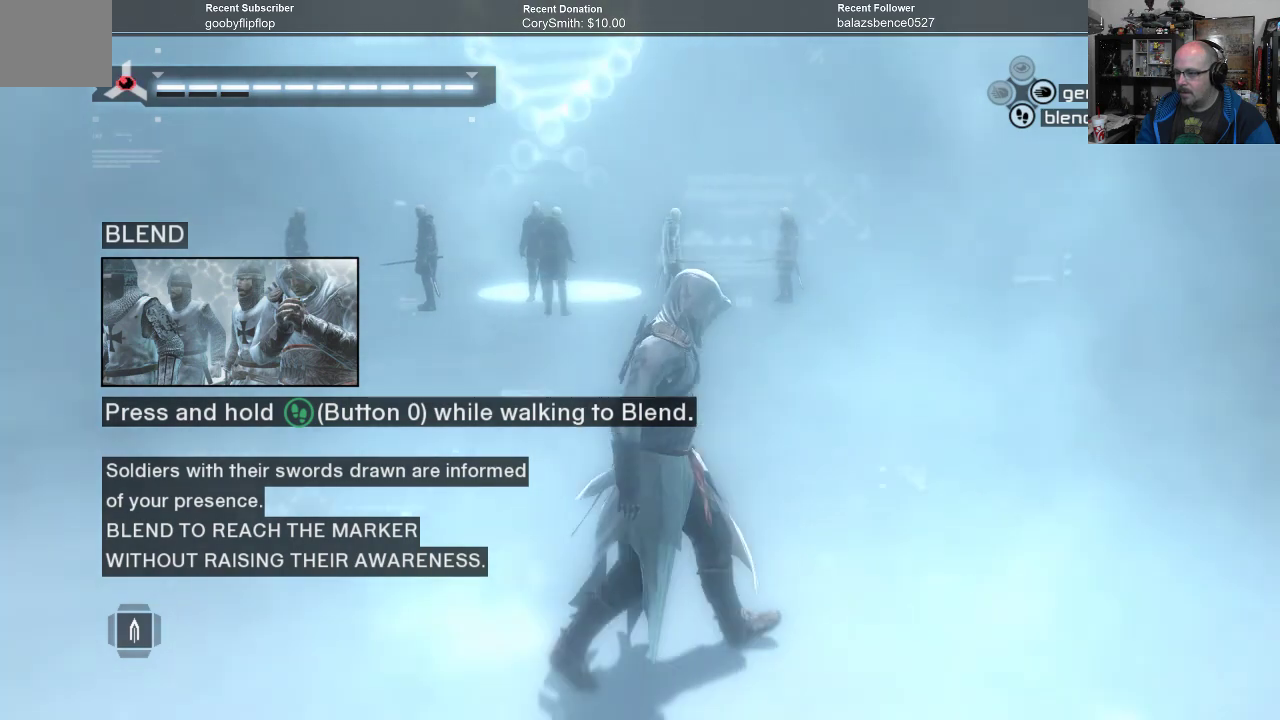
{"buttons": [], "left_stick": "right", "right_stick": "center", "events": []}
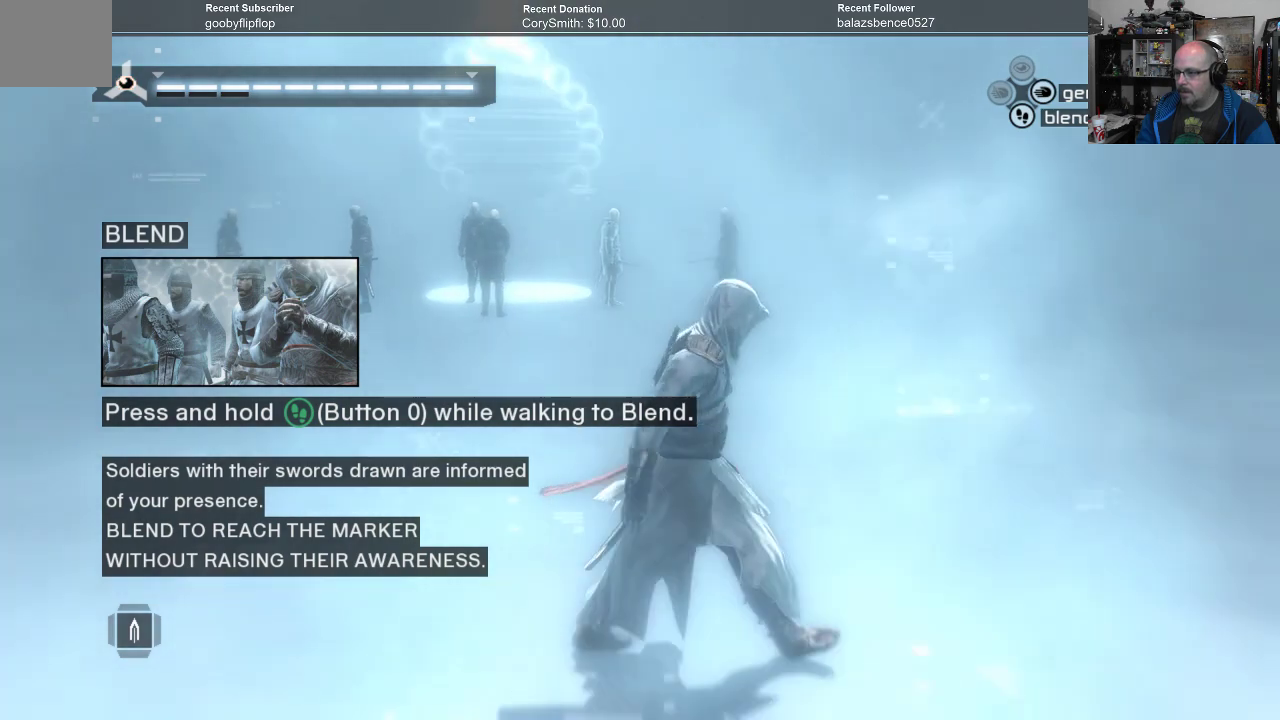
{"buttons": [], "left_stick": "right", "right_stick": "center", "events": []}
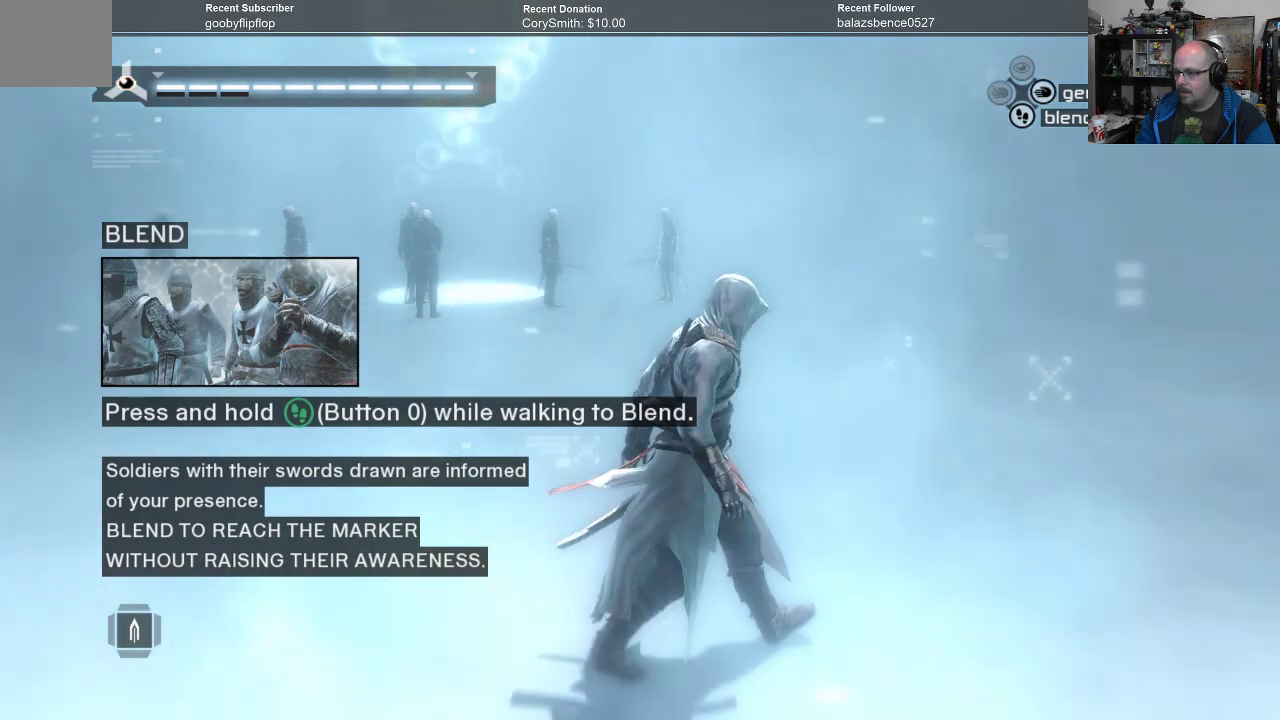
{"buttons": [], "left_stick": "down-right", "right_stick": "center", "events": [[400, "left_stick", "down-right"]]}
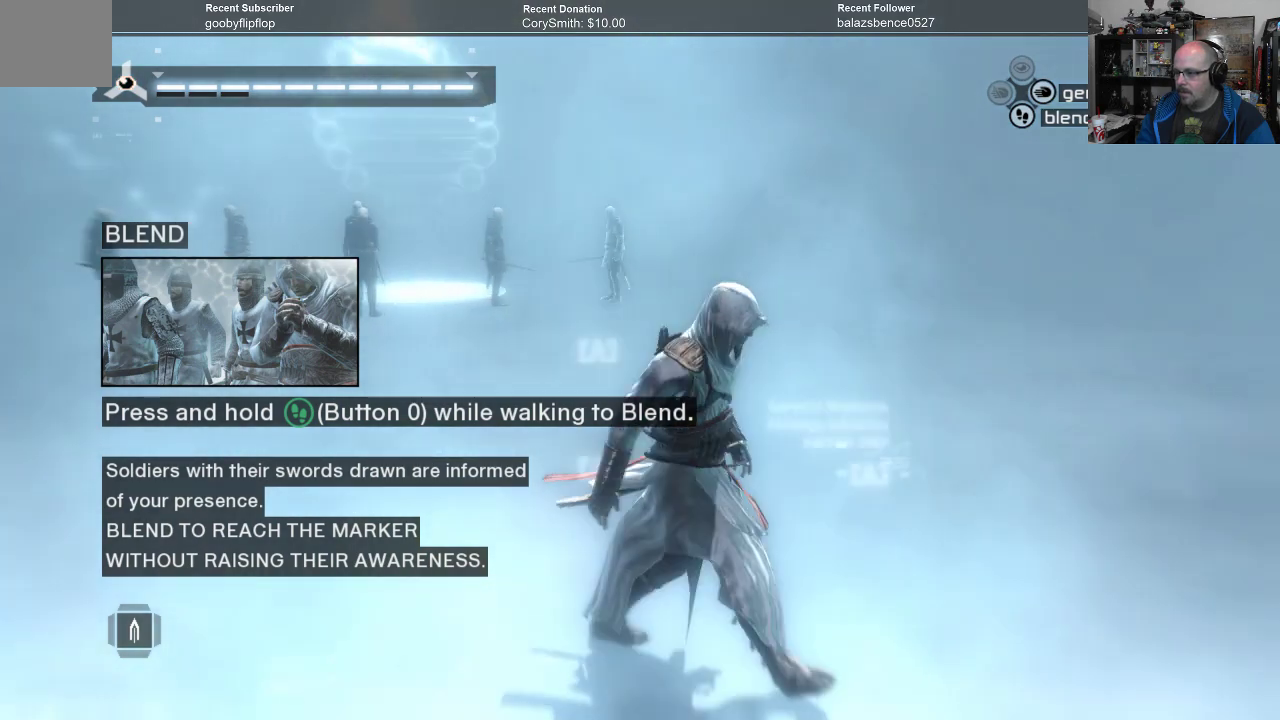
{"buttons": [], "left_stick": "left", "right_stick": "center", "events": [[233, "left_stick", "down-left"], [467, "left_stick", "left"]]}
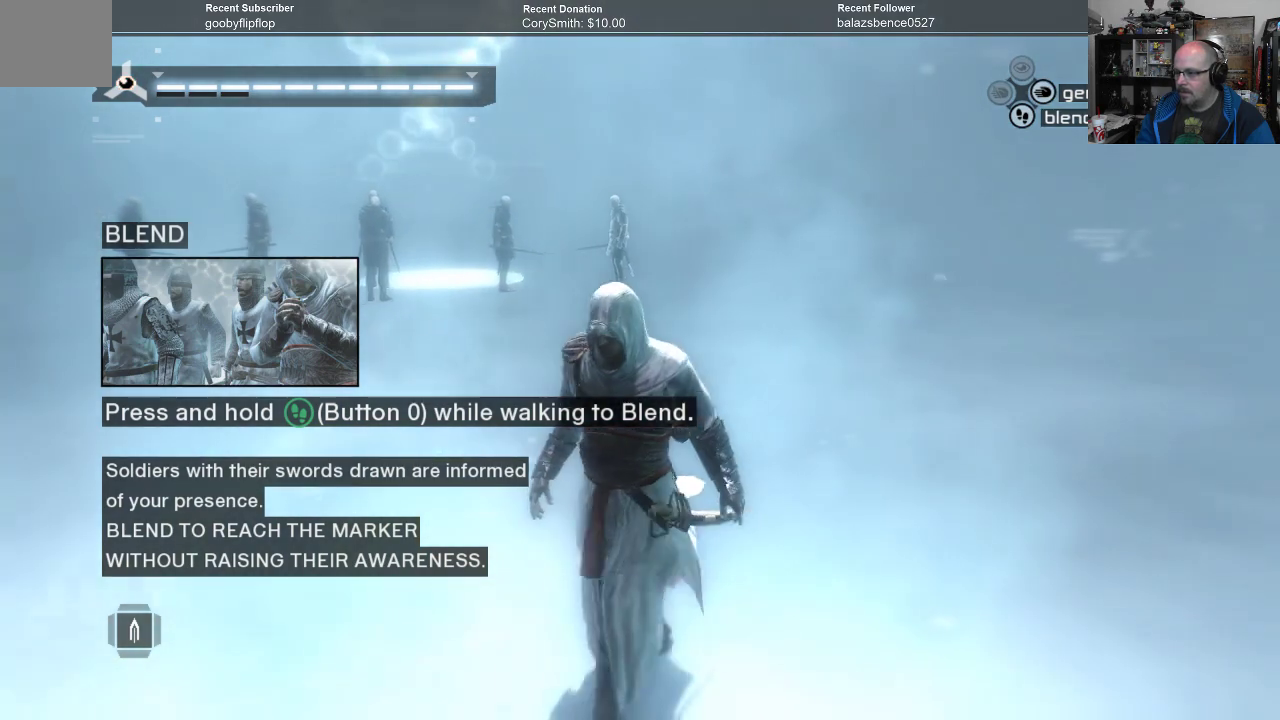
{"buttons": [], "left_stick": "left", "right_stick": "left", "events": [[267, "right_stick", "down-left"], [333, "right_stick", "left"]]}
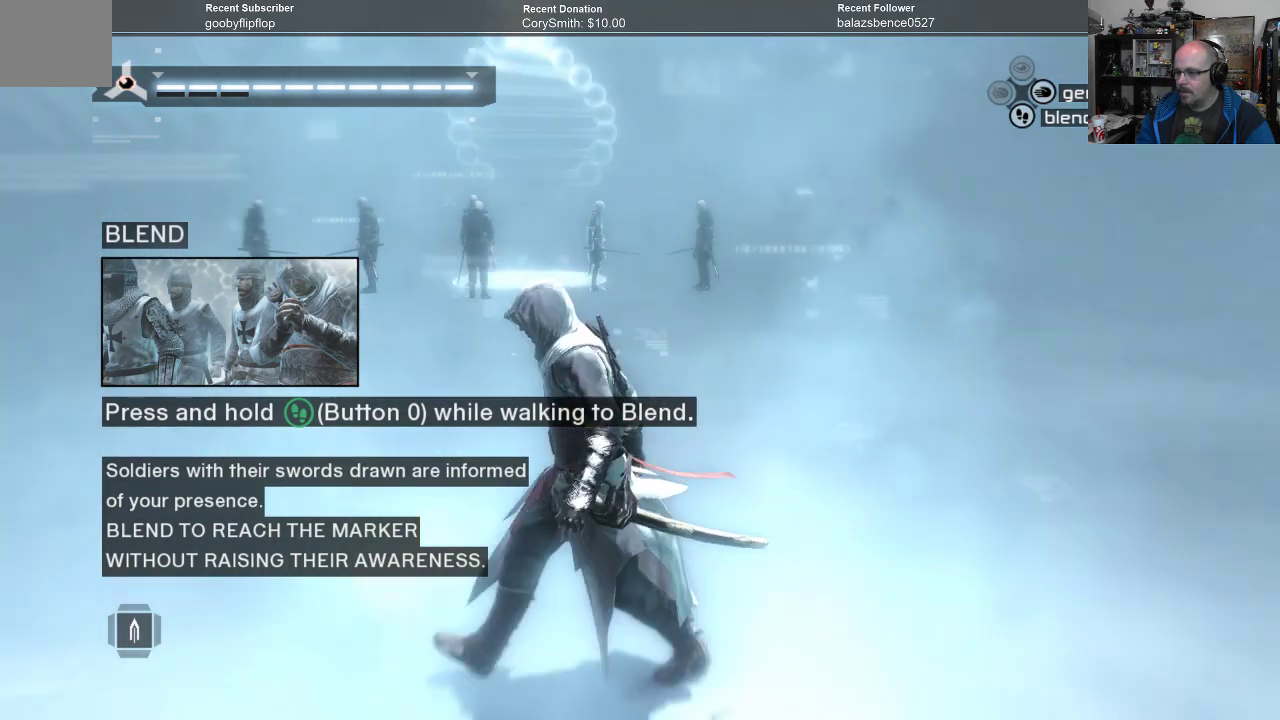
{"buttons": [], "left_stick": "left", "right_stick": "left", "events": []}
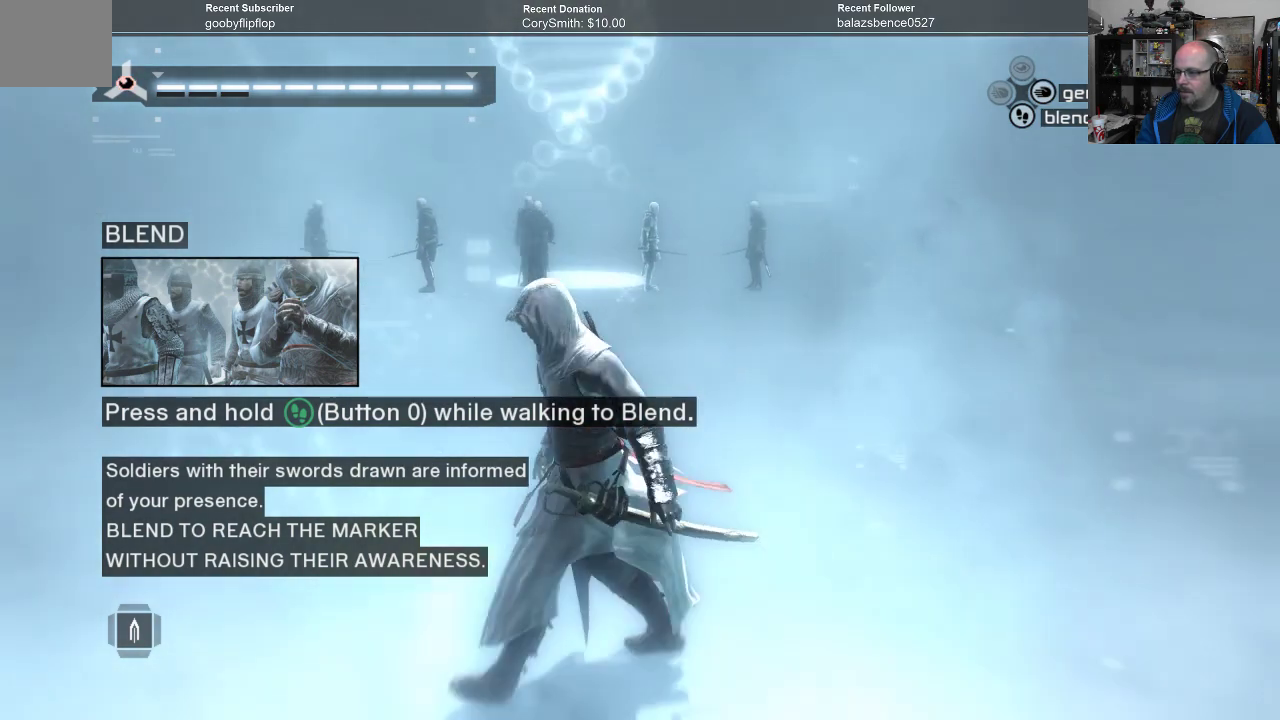
{"buttons": [], "left_stick": "left", "right_stick": "left", "events": []}
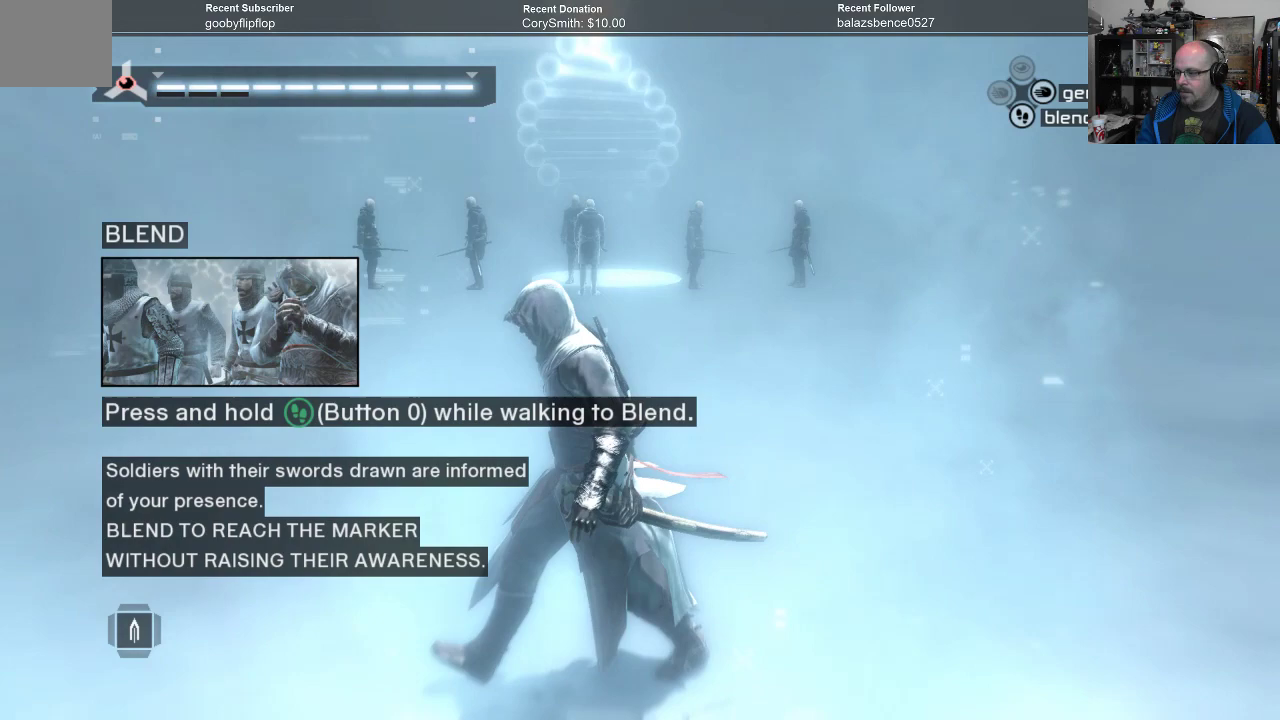
{"buttons": [], "left_stick": "left", "right_stick": "left", "events": []}
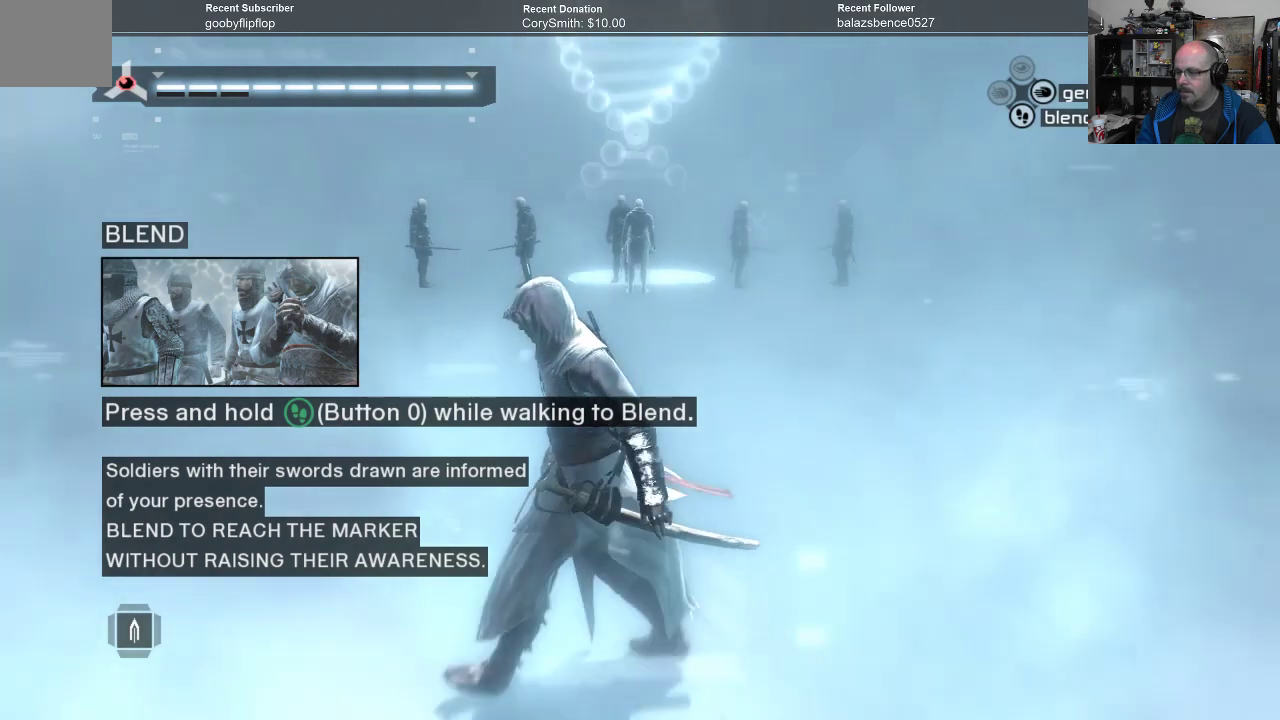
{"buttons": [], "left_stick": "left", "right_stick": "left", "events": []}
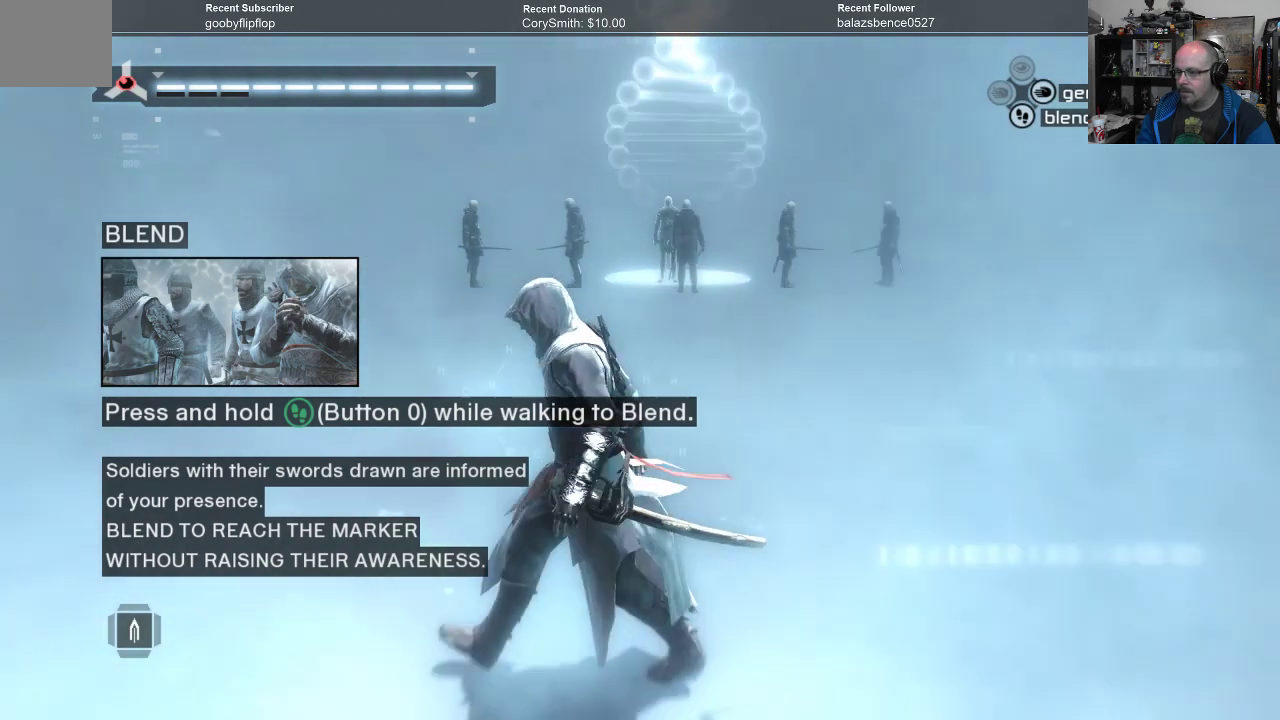
{"buttons": [], "left_stick": "left", "right_stick": "left", "events": []}
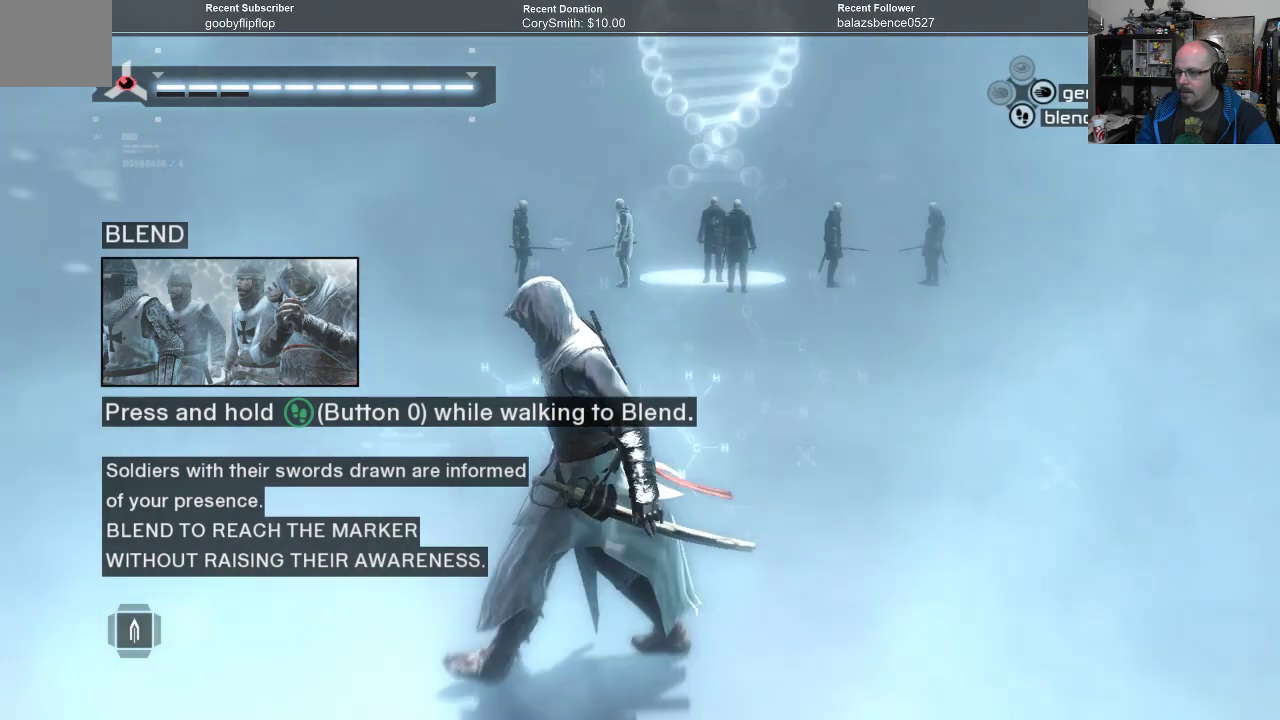
{"buttons": [], "left_stick": "up-left", "right_stick": "center", "events": [[467, "left_stick", "up-left"], [467, "right_stick", "center"]]}
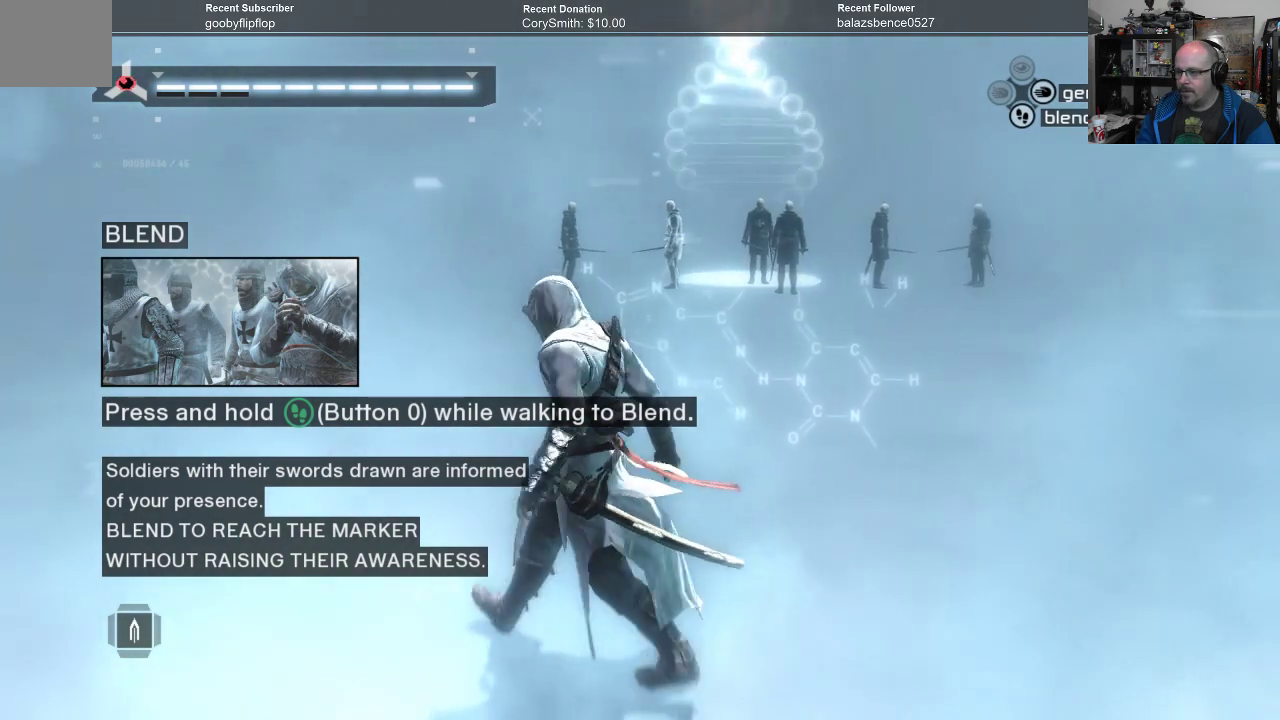
{"buttons": ["A"], "left_stick": "up", "right_stick": "center", "events": [[67, "left_stick", "up"], [267, "A", "down"]]}
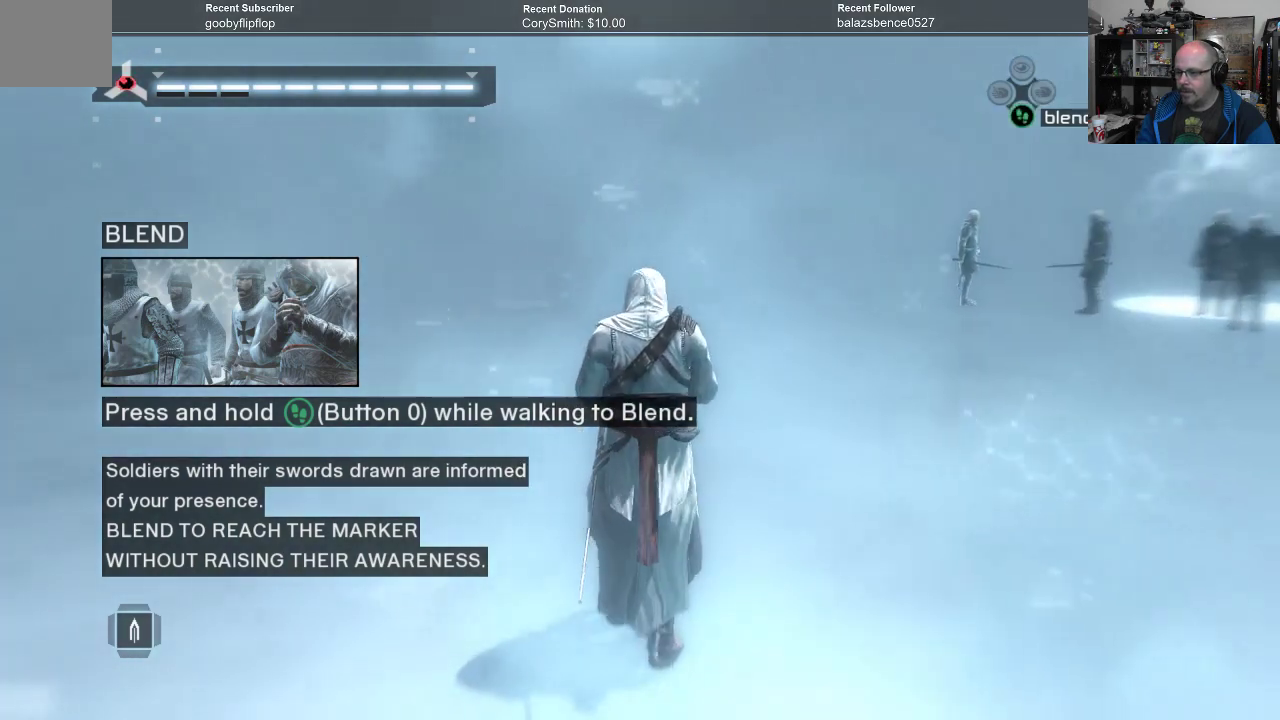
{"buttons": ["A"], "left_stick": "up", "right_stick": "center", "events": []}
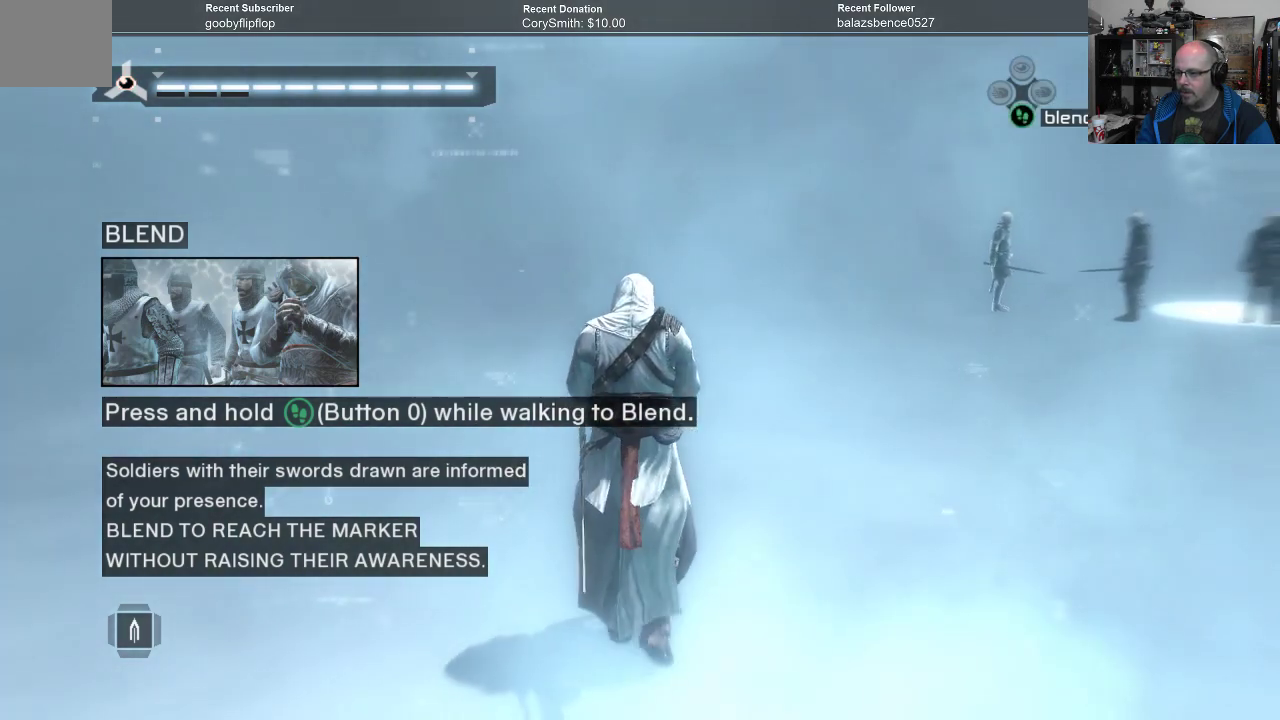
{"buttons": ["A"], "left_stick": "up-right", "right_stick": "center", "events": [[167, "left_stick", "up-right"]]}
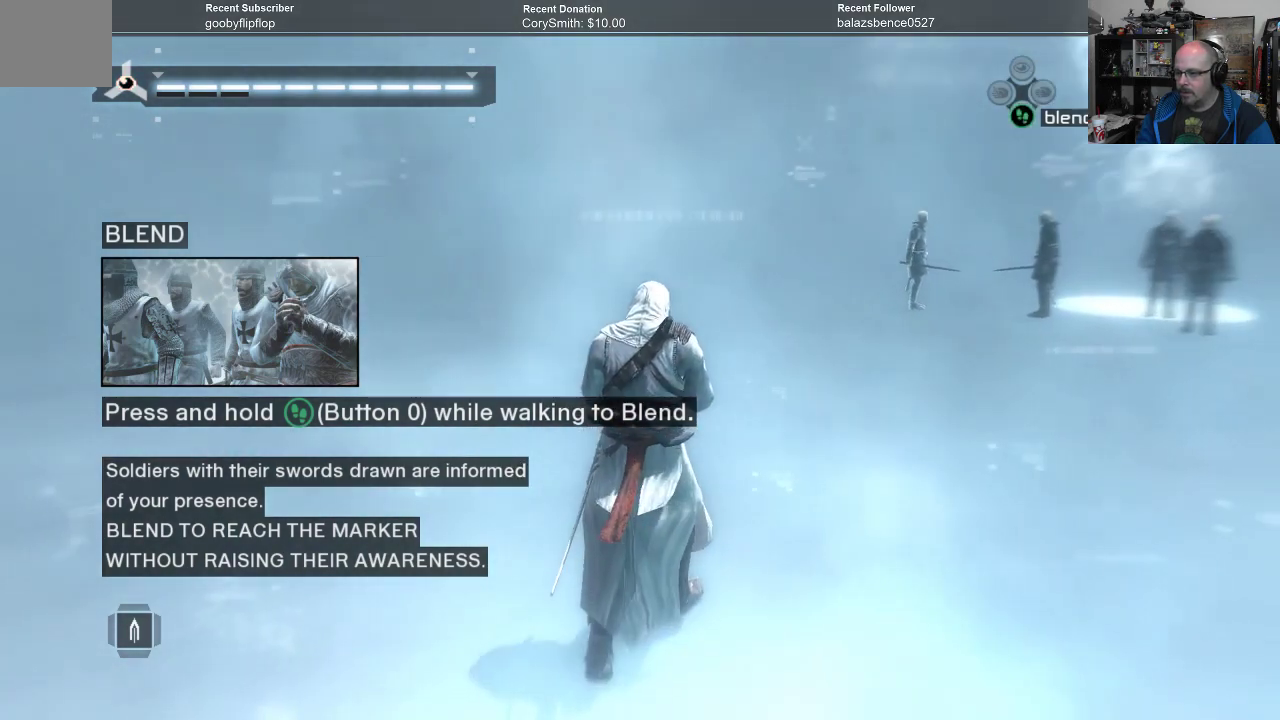
{"buttons": ["A"], "left_stick": "up-right", "right_stick": "center", "events": []}
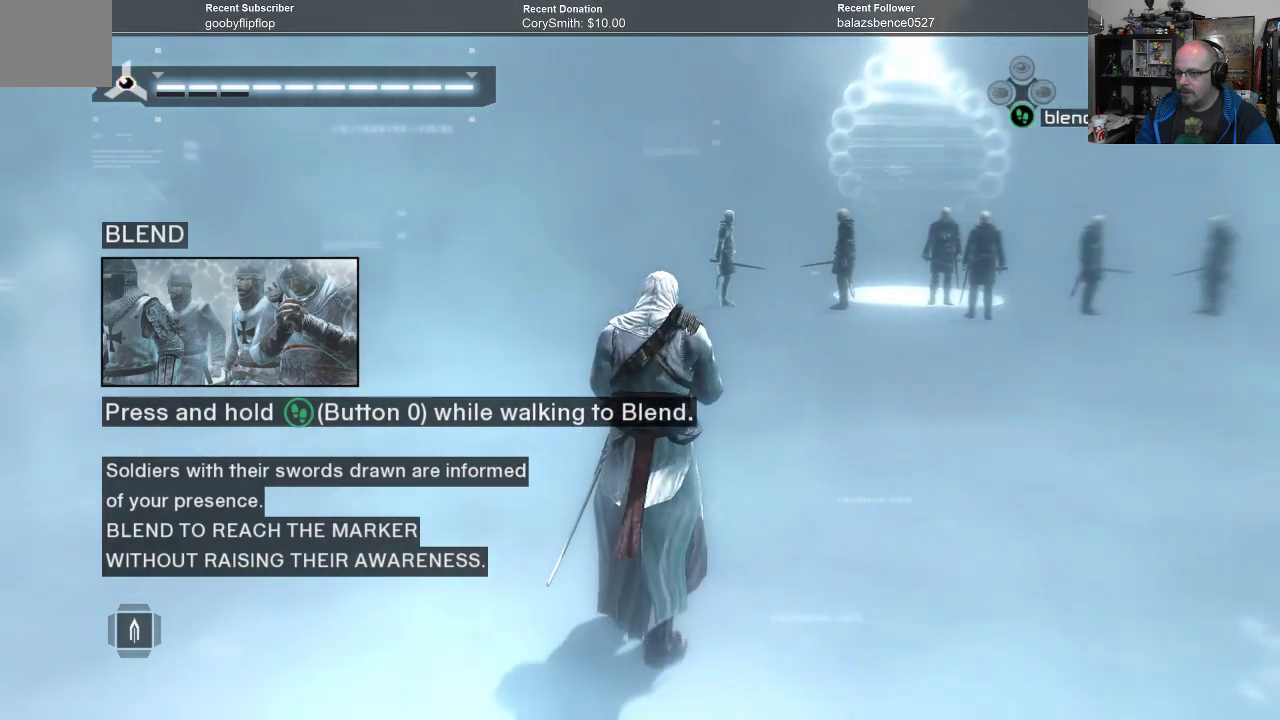
{"buttons": ["A"], "left_stick": "up", "right_stick": "center", "events": [[267, "left_stick", "up"]]}